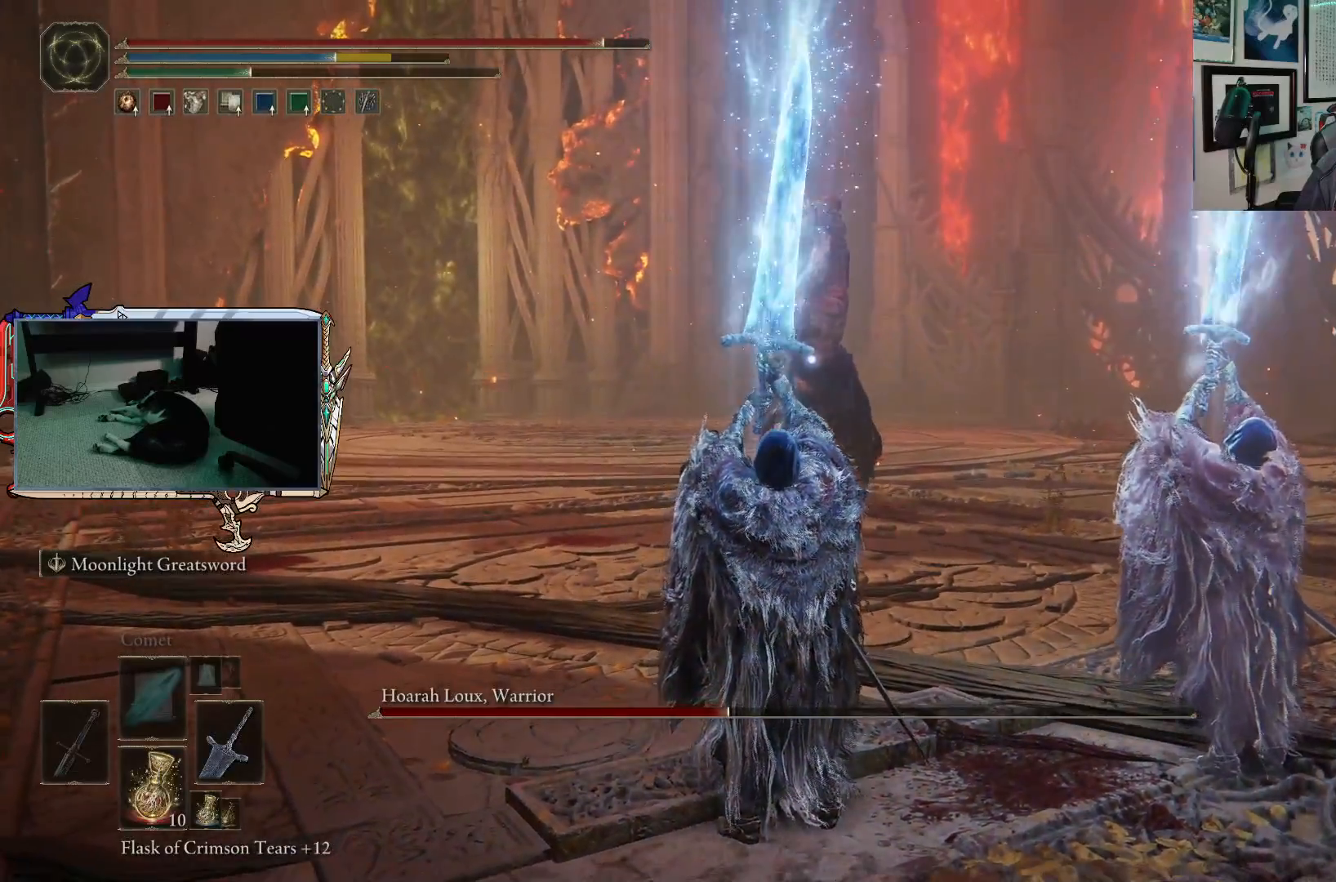
Gameplay with a controller (Xbox layout); each line is a JSON object with the inputs held at the frame after it. "events" lists button and stick changes between this image and that frame as [ms after this image, input, new state], when the widget could be followed in between.
{"buttons": [], "left_stick": "down-left", "right_stick": "center", "events": [[467, "left_stick", "down-left"]]}
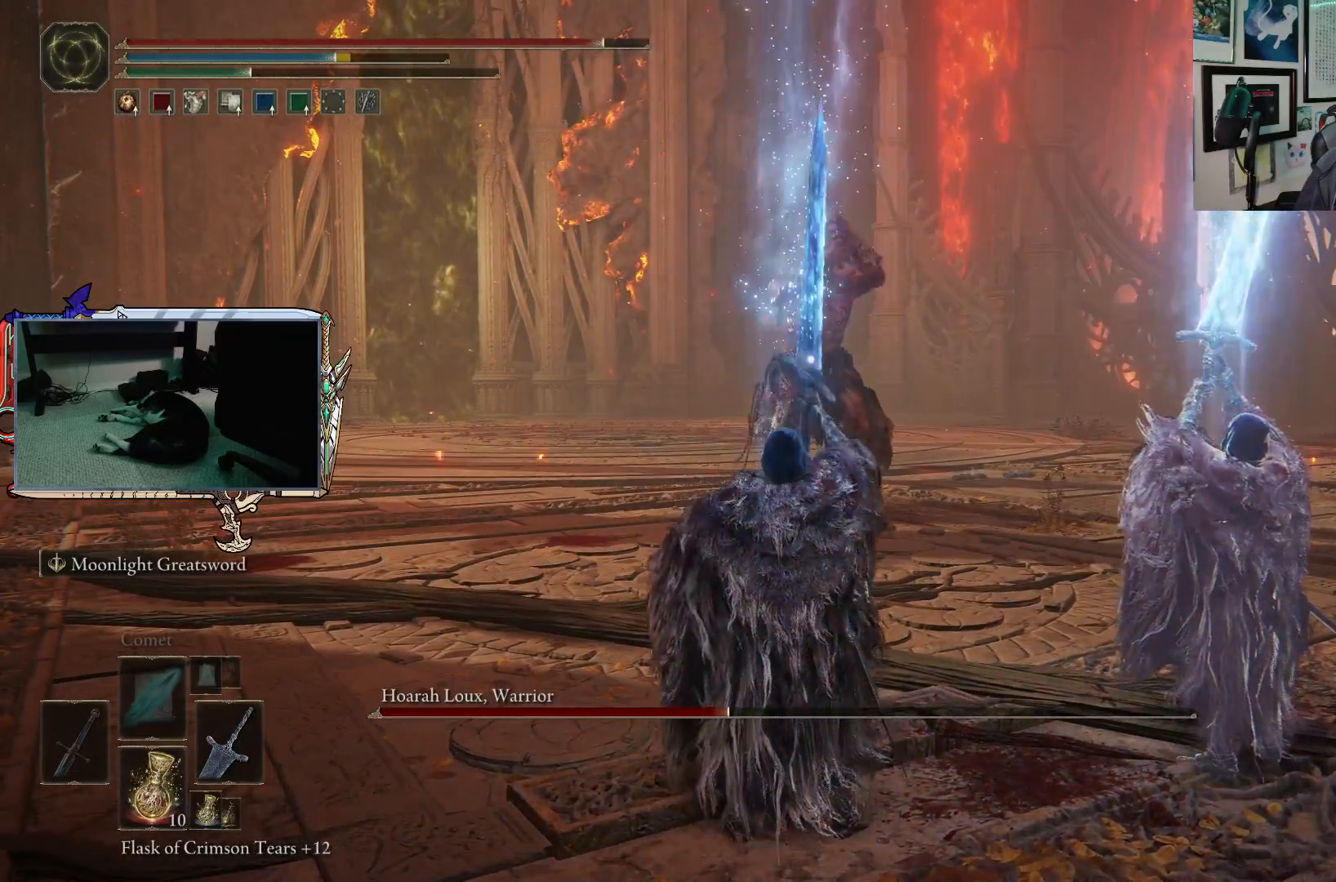
{"buttons": [], "left_stick": "down-left", "right_stick": "center", "events": [[333, "R2", "down"], [483, "R2", "up"]]}
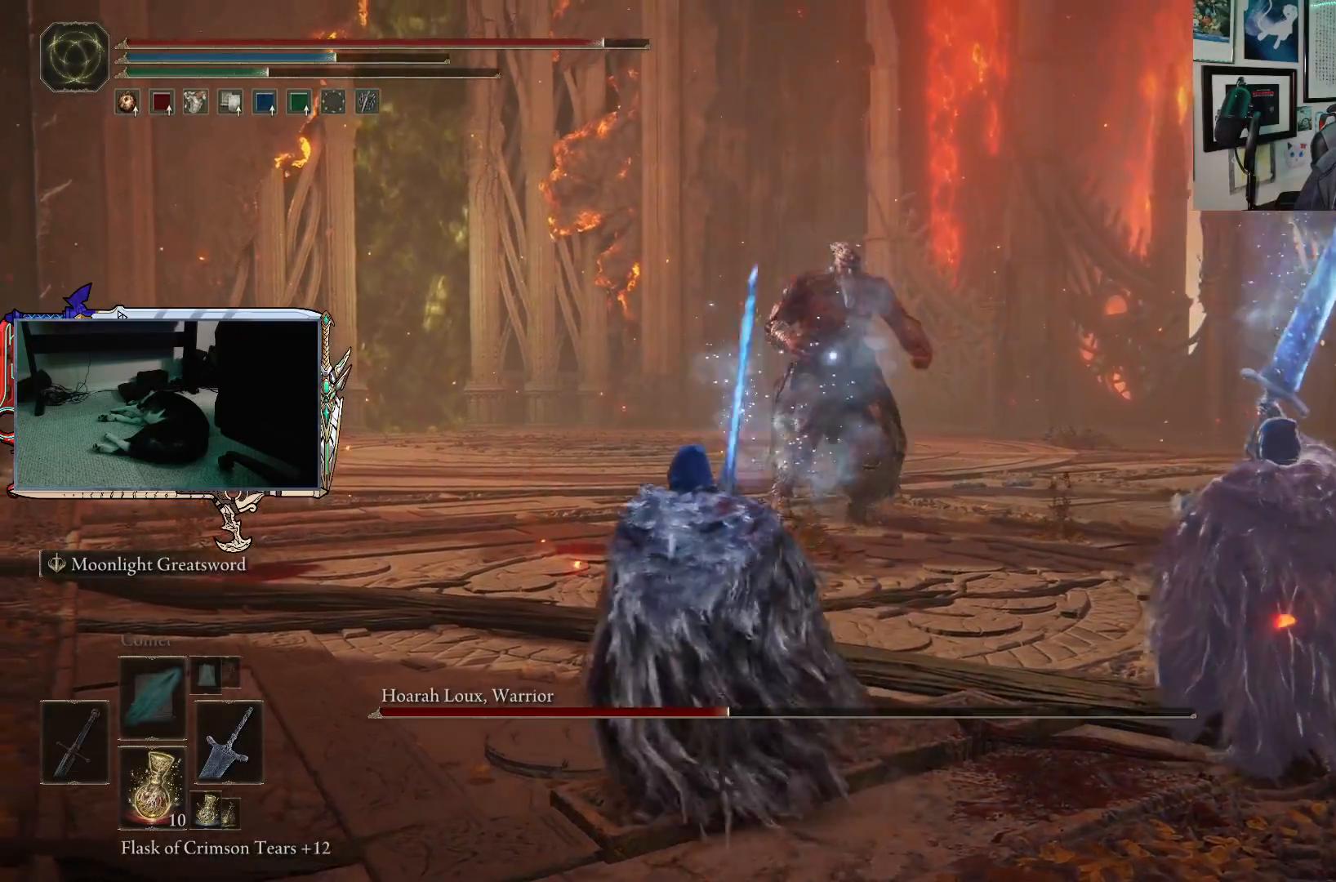
{"buttons": [], "left_stick": "down-left", "right_stick": "center", "events": []}
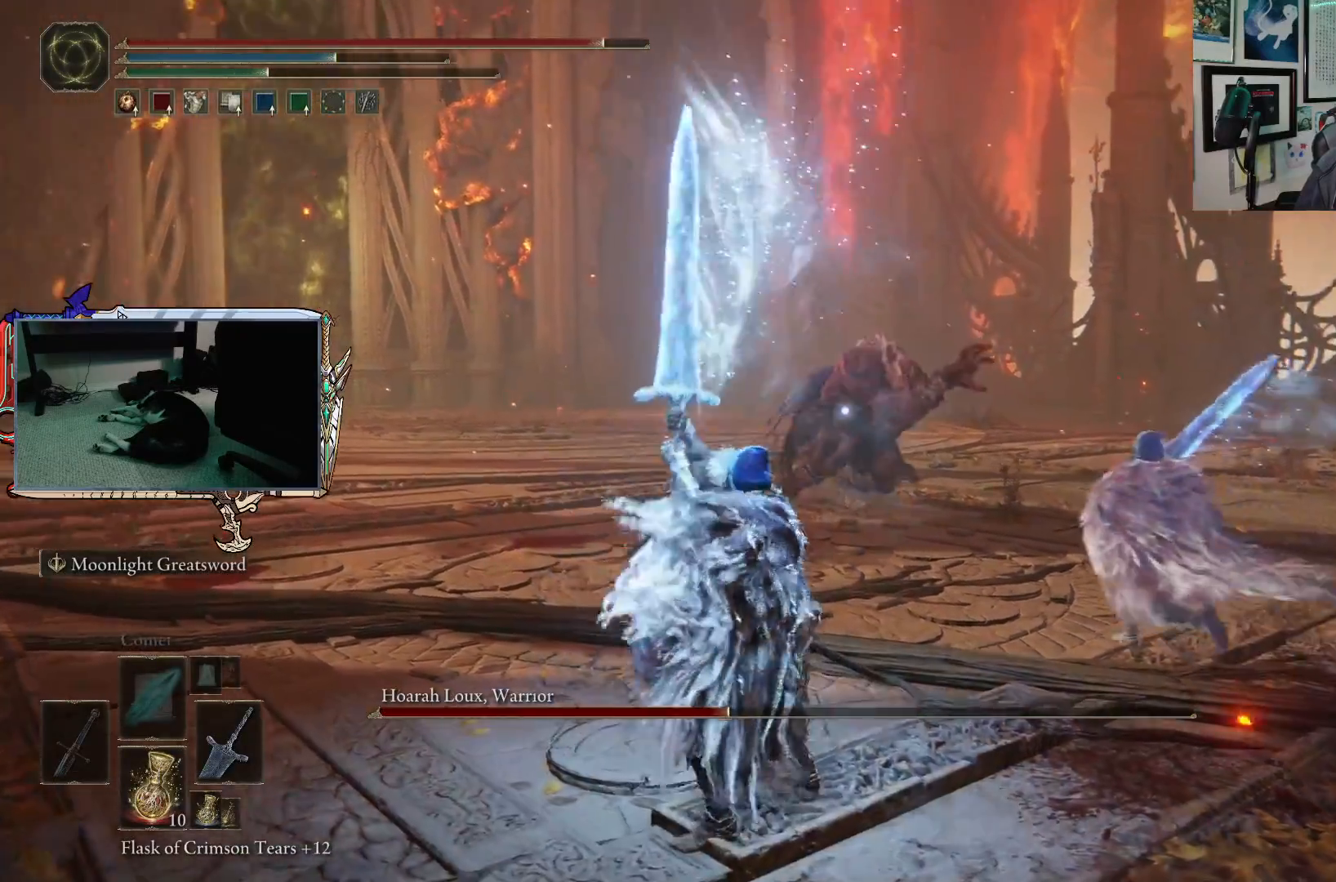
{"buttons": [], "left_stick": "down-left", "right_stick": "center", "events": []}
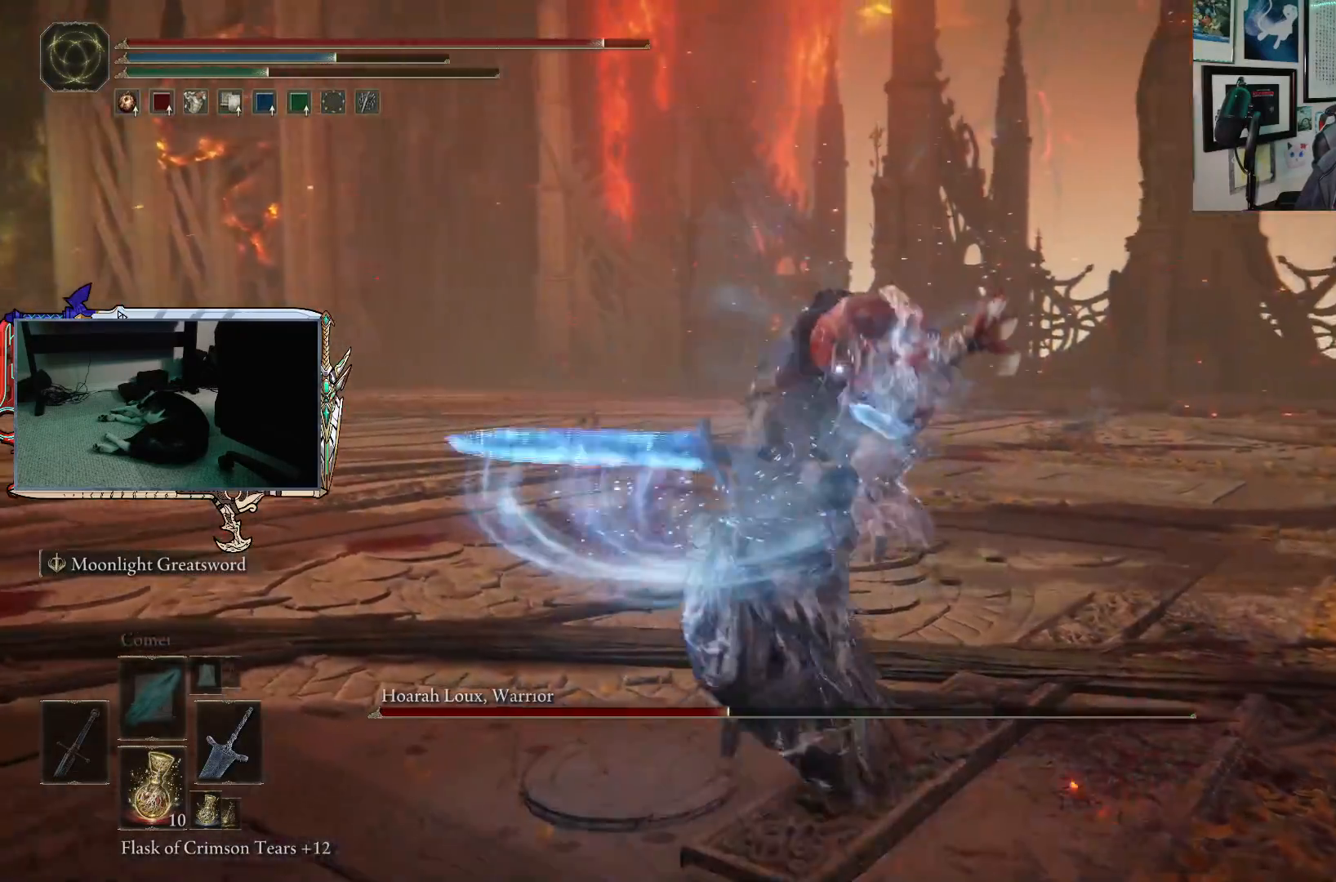
{"buttons": [], "left_stick": "down-left", "right_stick": "center", "events": []}
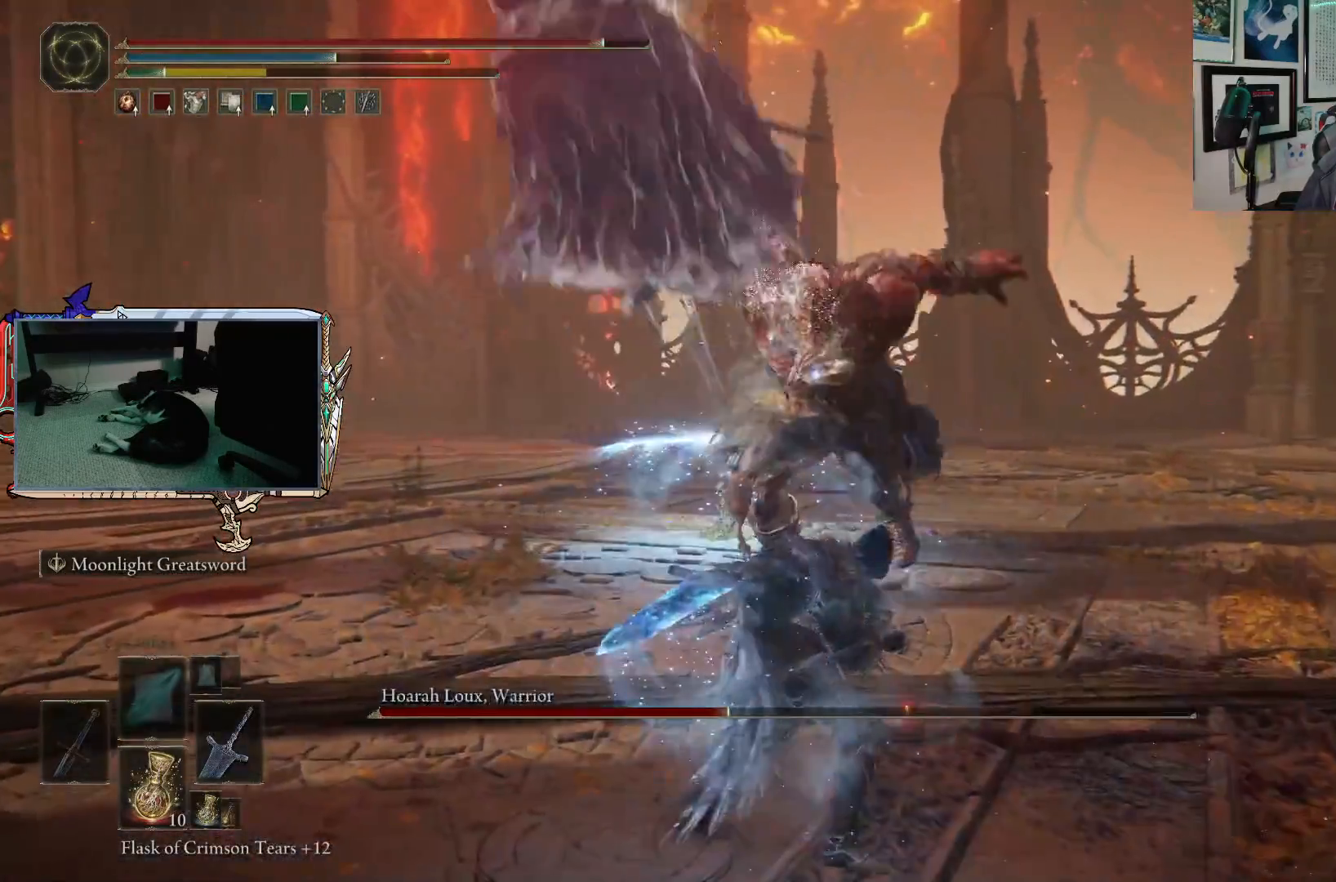
{"buttons": [], "left_stick": "right", "right_stick": "center", "events": [[167, "left_stick", "up-left"], [233, "left_stick", "up-right"], [367, "left_stick", "right"]]}
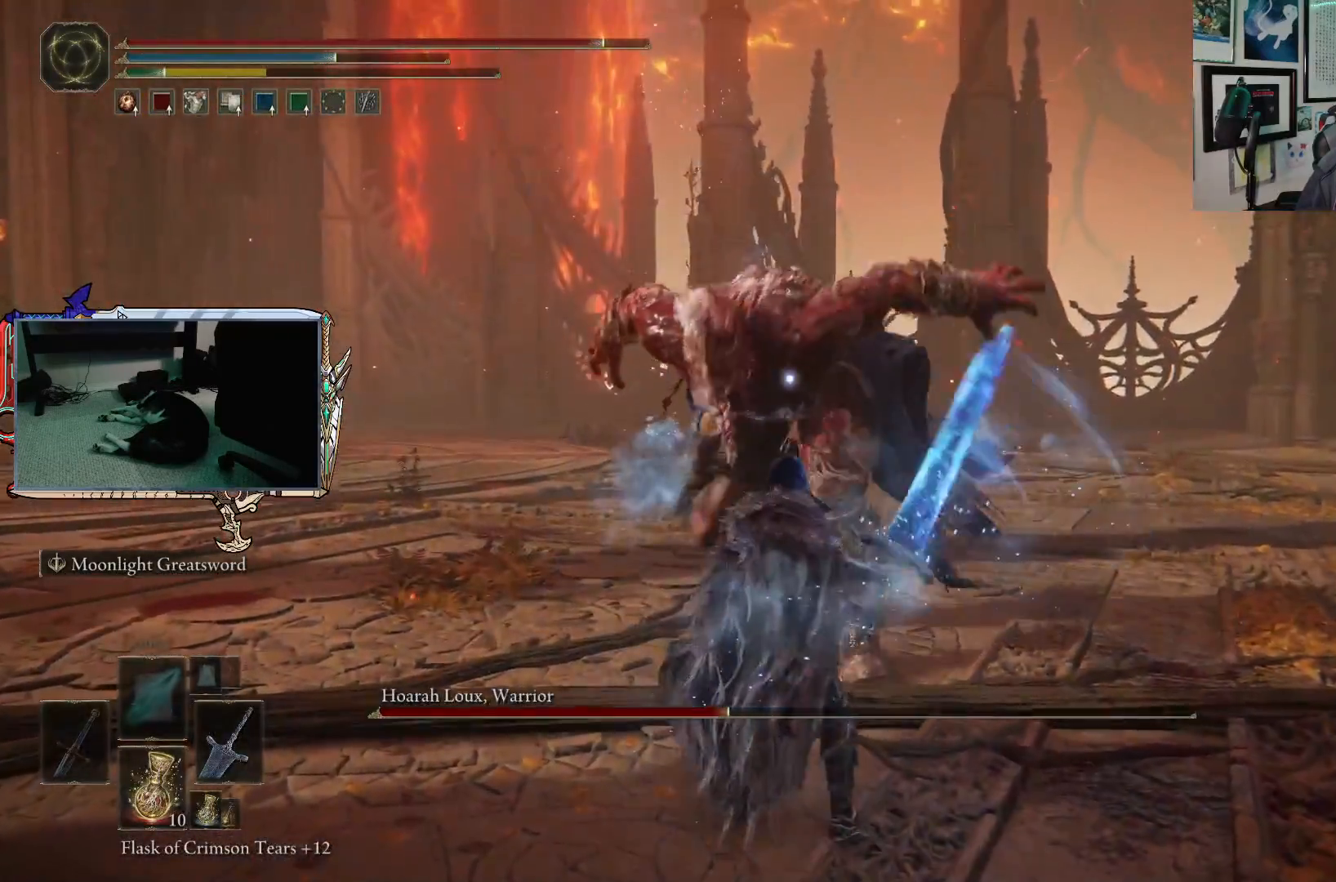
{"buttons": [], "left_stick": "down-right", "right_stick": "center", "events": [[183, "left_stick", "down-right"]]}
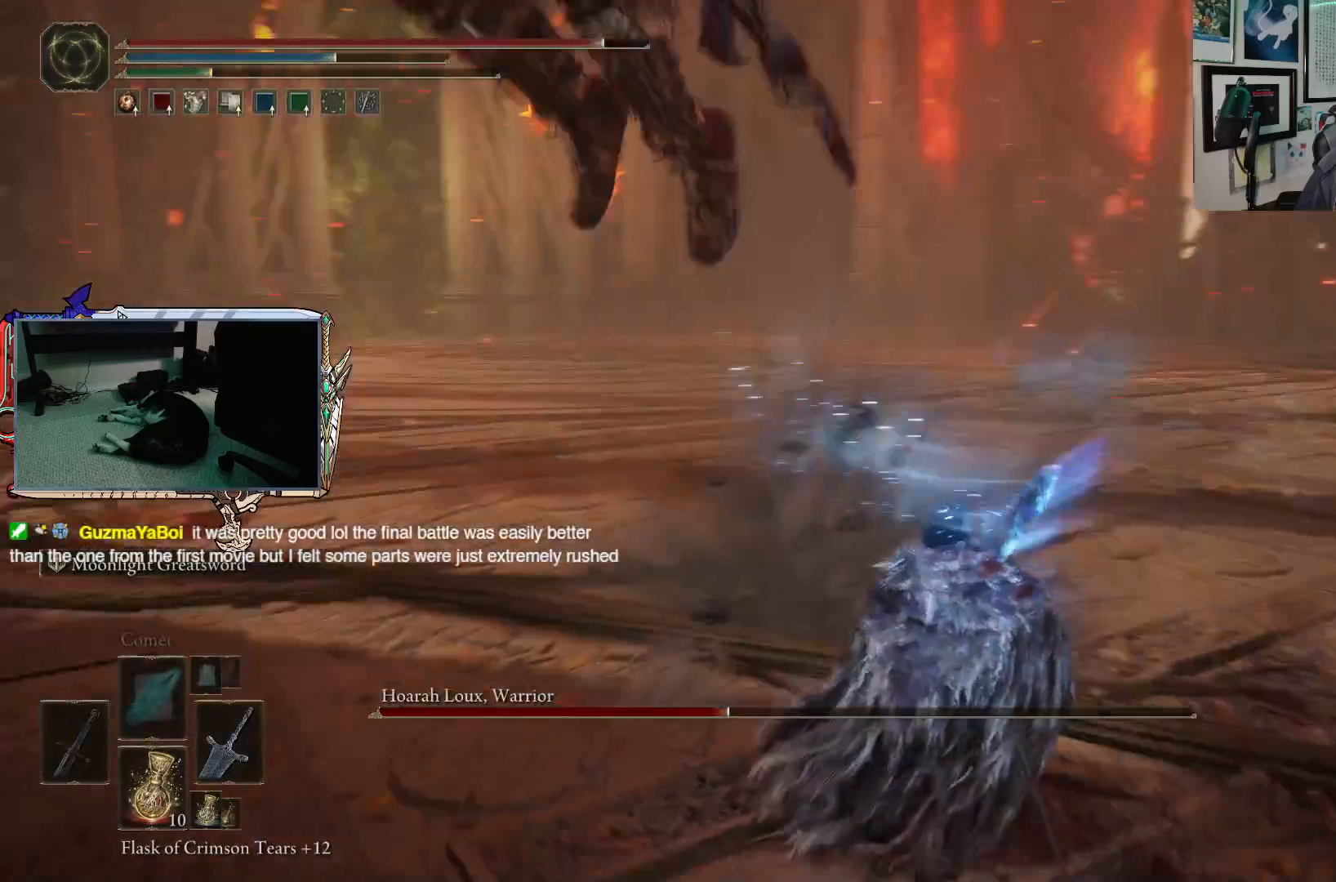
{"buttons": [], "left_stick": "left", "right_stick": "center", "events": [[150, "left_stick", "down-left"], [267, "left_stick", "left"]]}
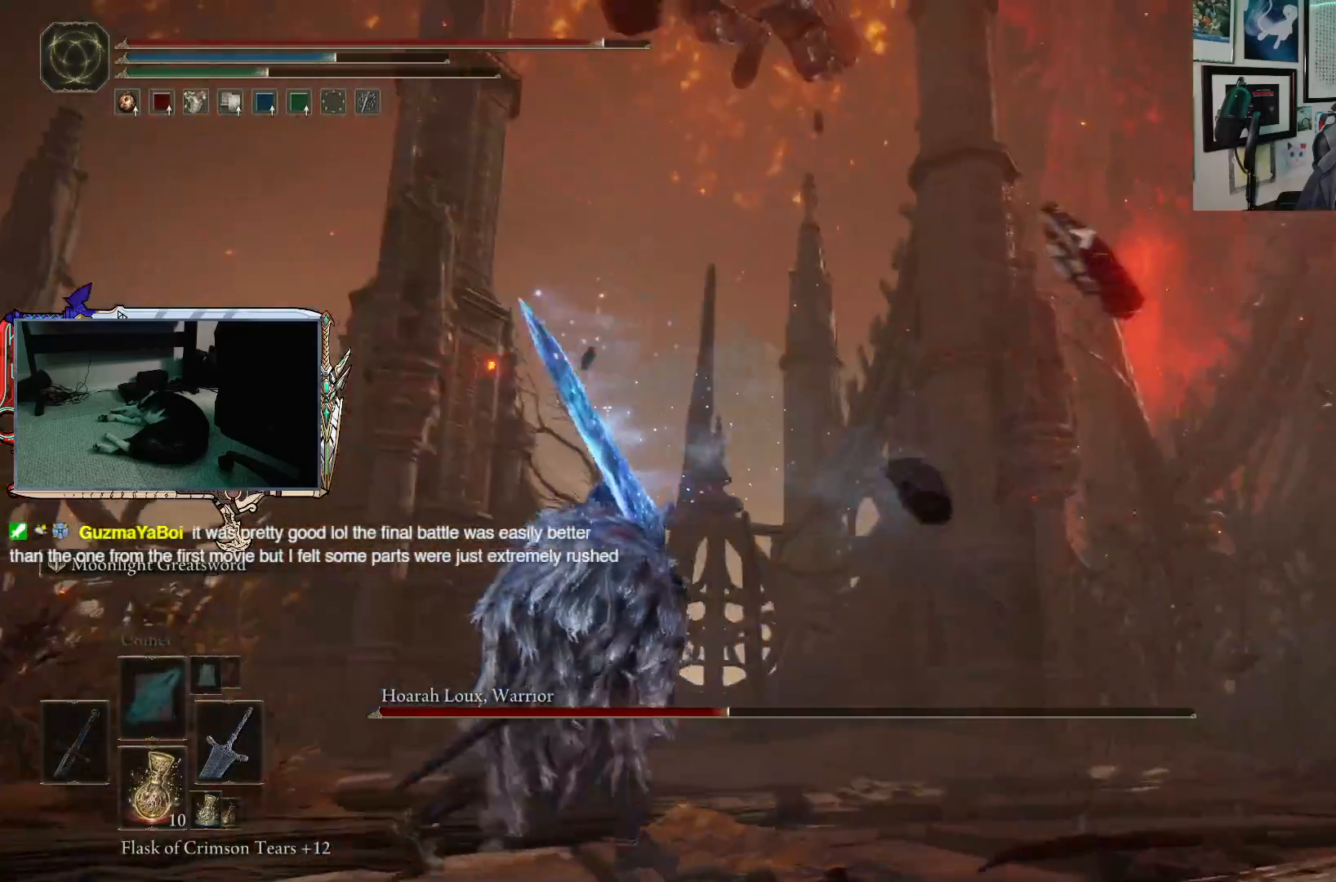
{"buttons": [], "left_stick": "up-left", "right_stick": "center", "events": [[50, "left_stick", "down-left"], [250, "left_stick", "left"], [467, "left_stick", "up-left"]]}
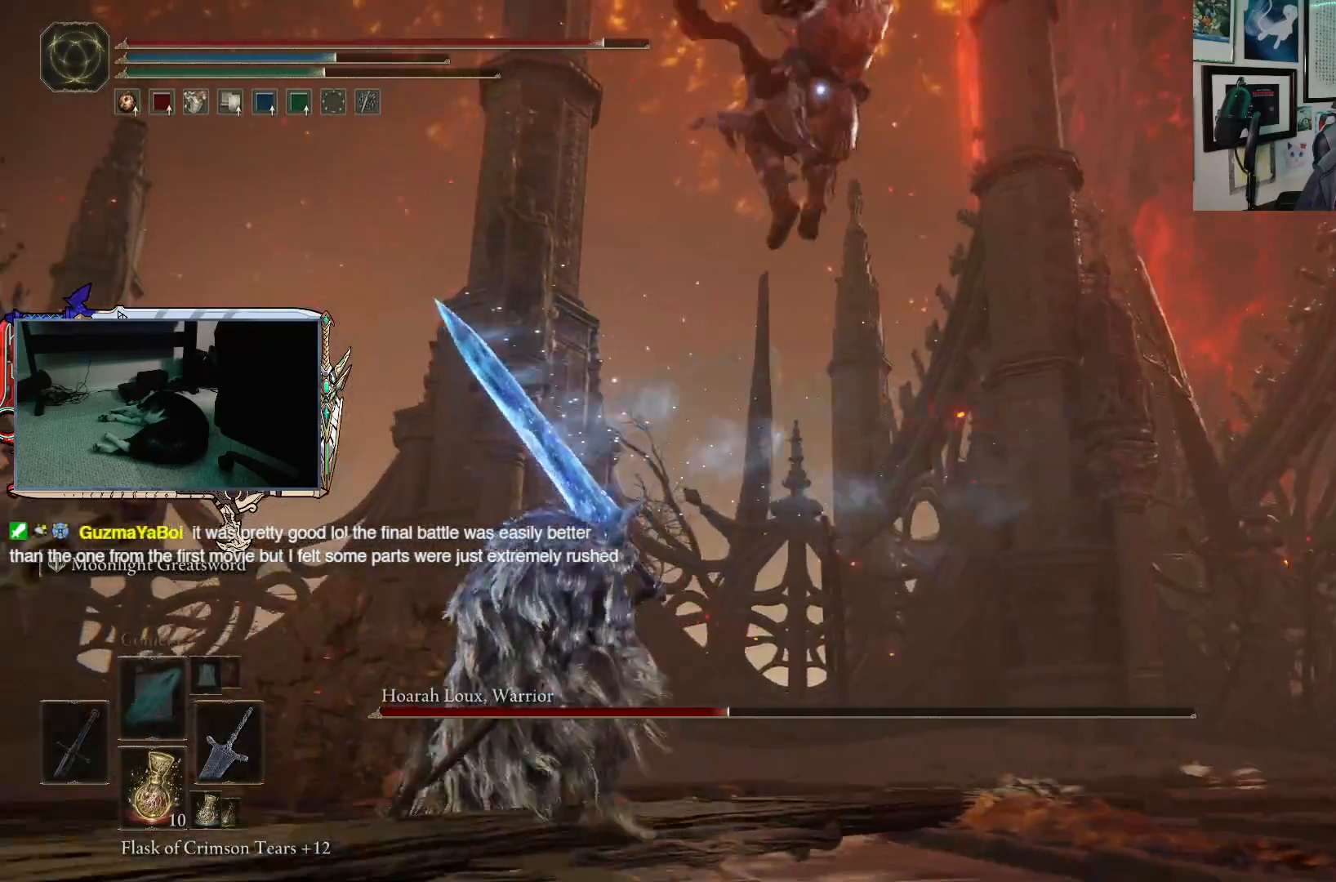
{"buttons": [], "left_stick": "up-right", "right_stick": "center", "events": [[117, "left_stick", "up-right"], [200, "left_stick", "right"], [467, "left_stick", "up-right"]]}
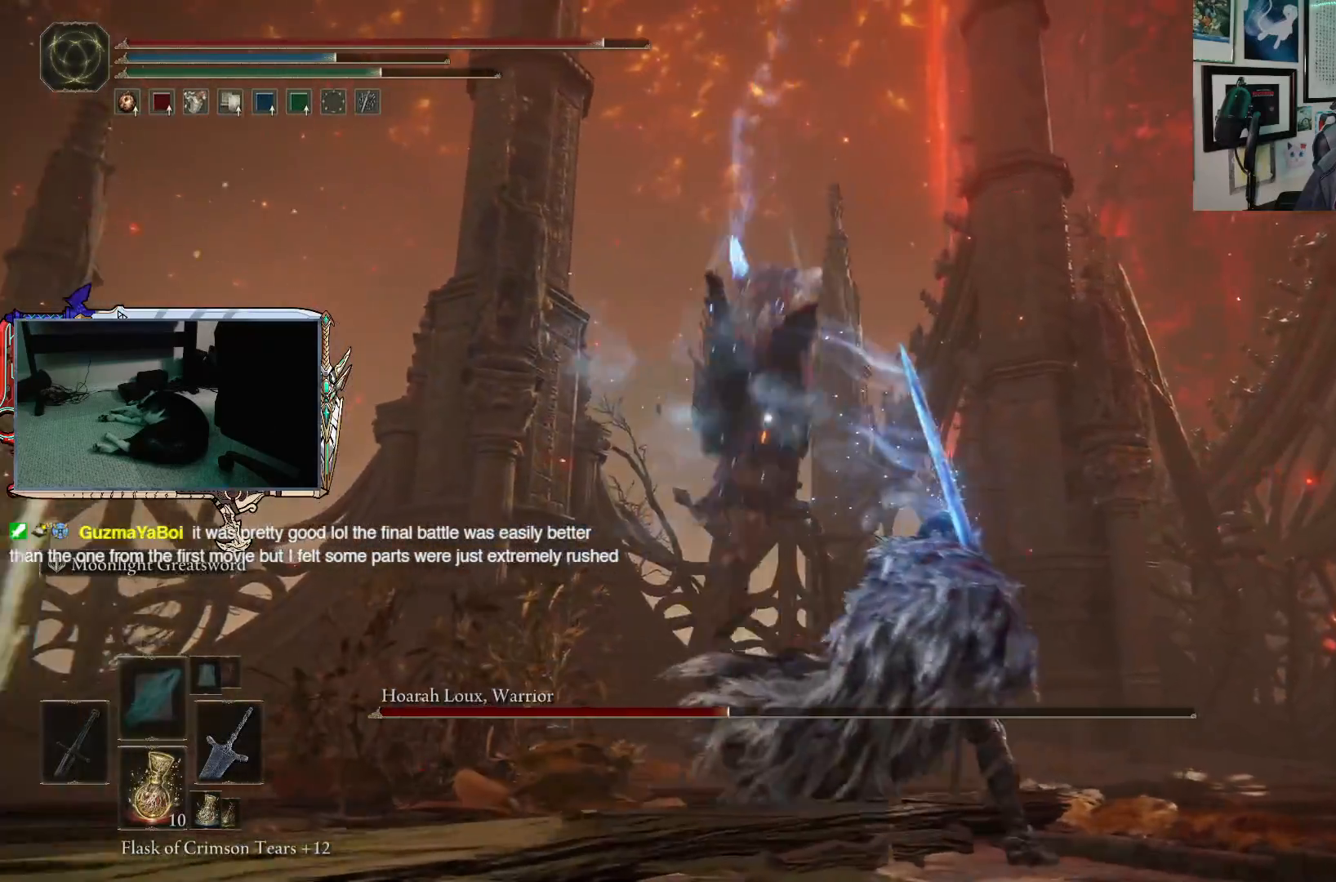
{"buttons": ["B"], "left_stick": "up", "right_stick": "center", "events": [[67, "left_stick", "up"], [133, "B", "down"]]}
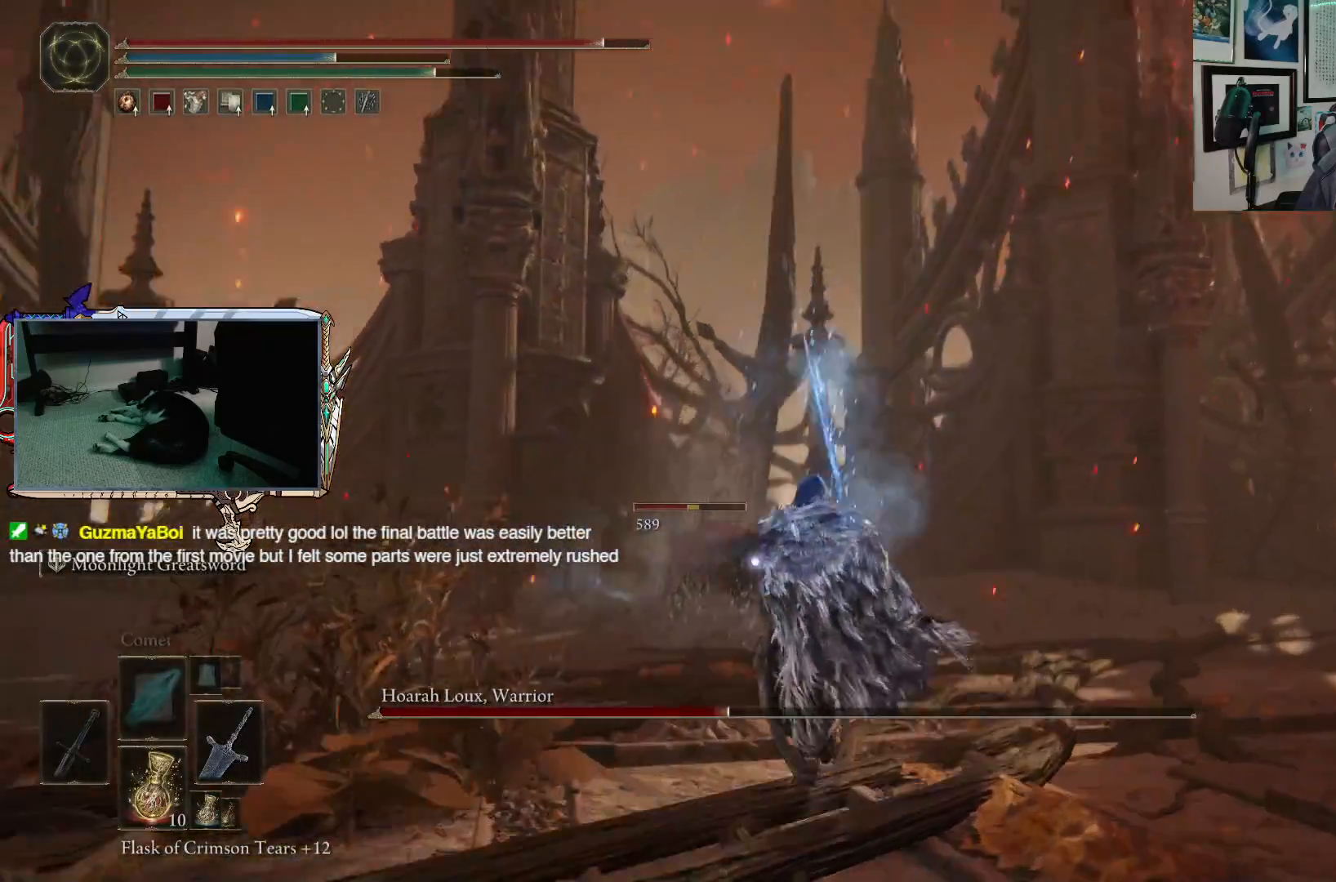
{"buttons": ["B"], "left_stick": "up", "right_stick": "center", "events": []}
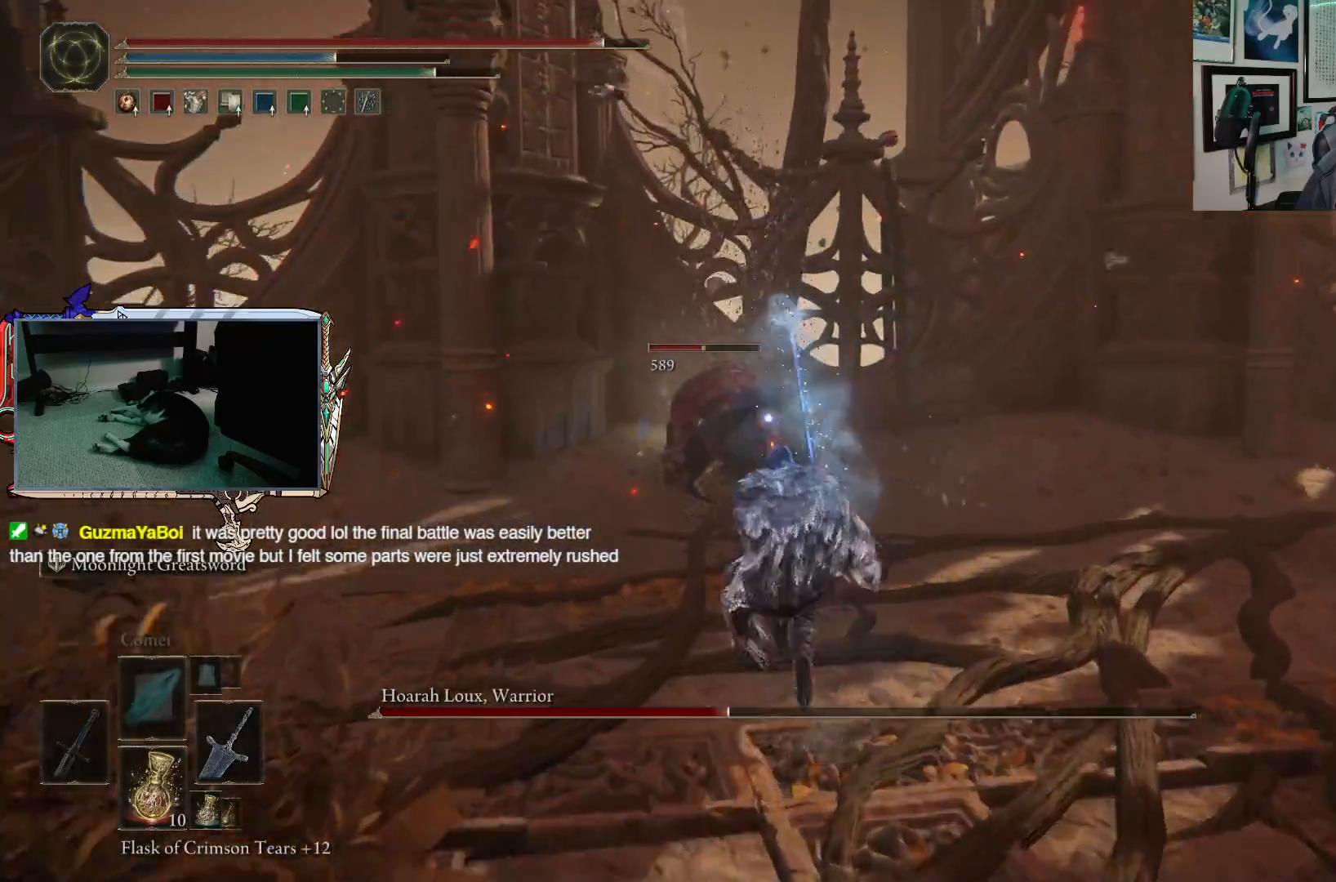
{"buttons": [], "left_stick": "up", "right_stick": "center", "events": [[117, "A", "down"], [300, "A", "up"], [317, "B", "up"]]}
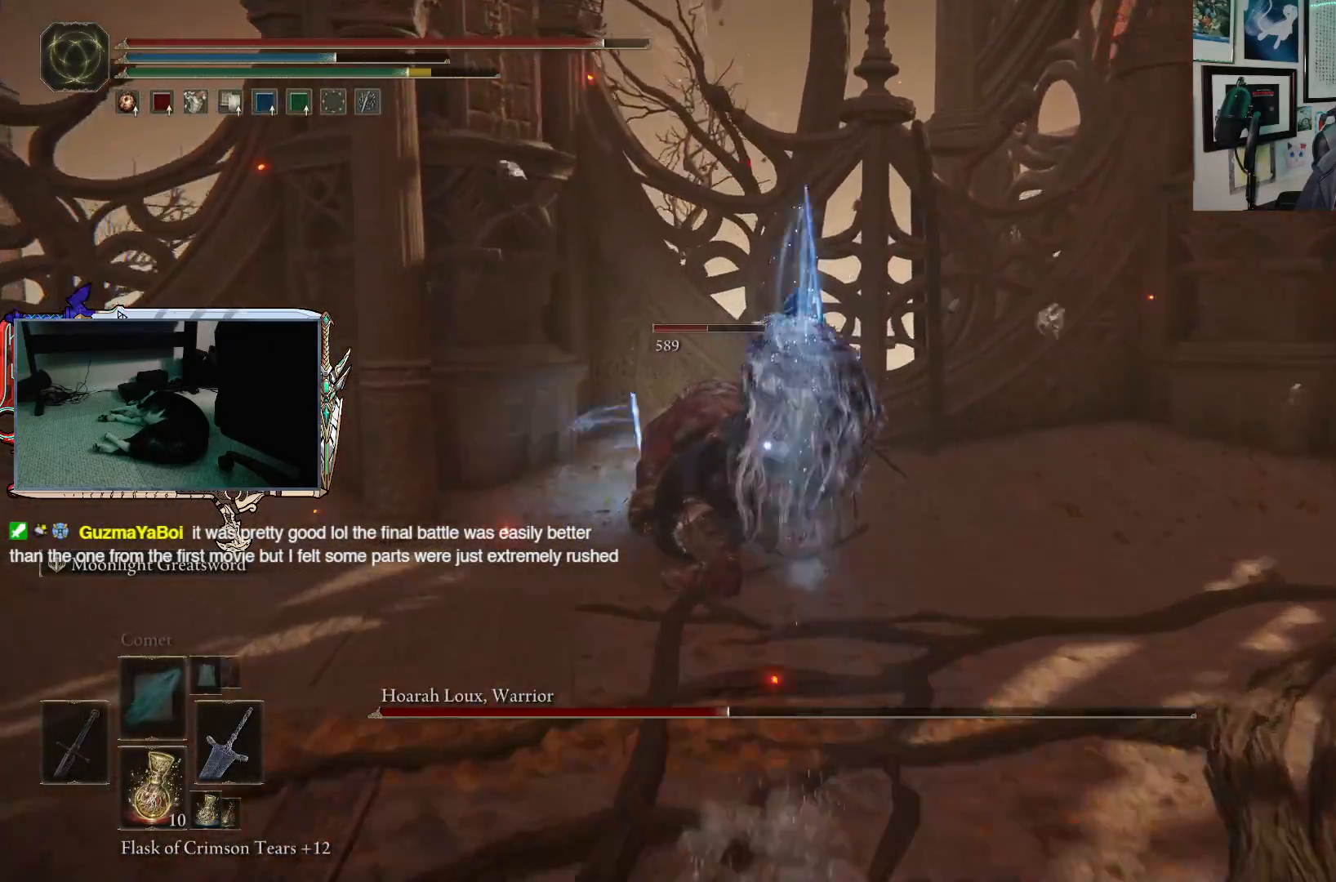
{"buttons": [], "left_stick": "up", "right_stick": "center", "events": [[50, "R2", "down"], [183, "R2", "up"]]}
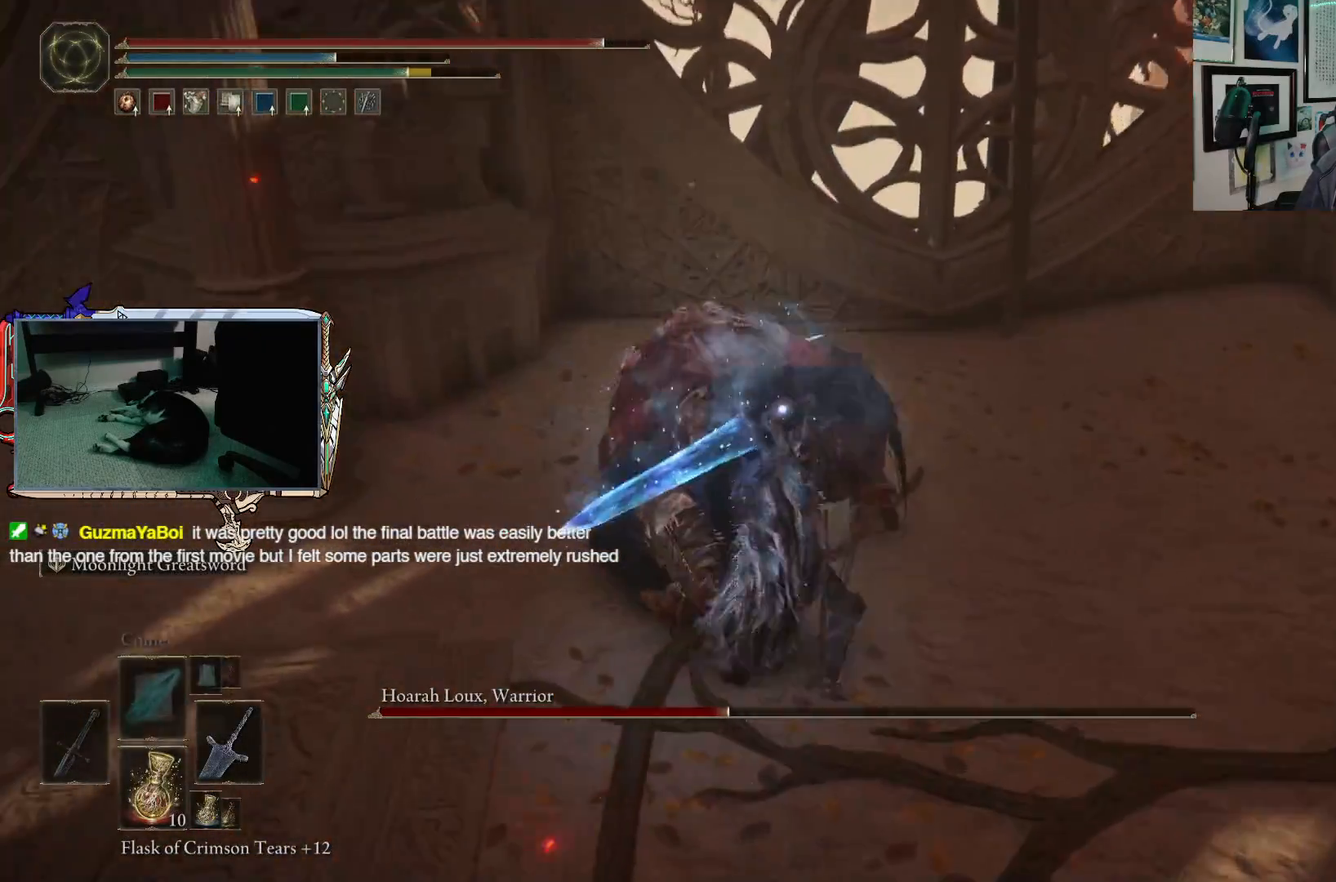
{"buttons": [], "left_stick": "up", "right_stick": "center", "events": []}
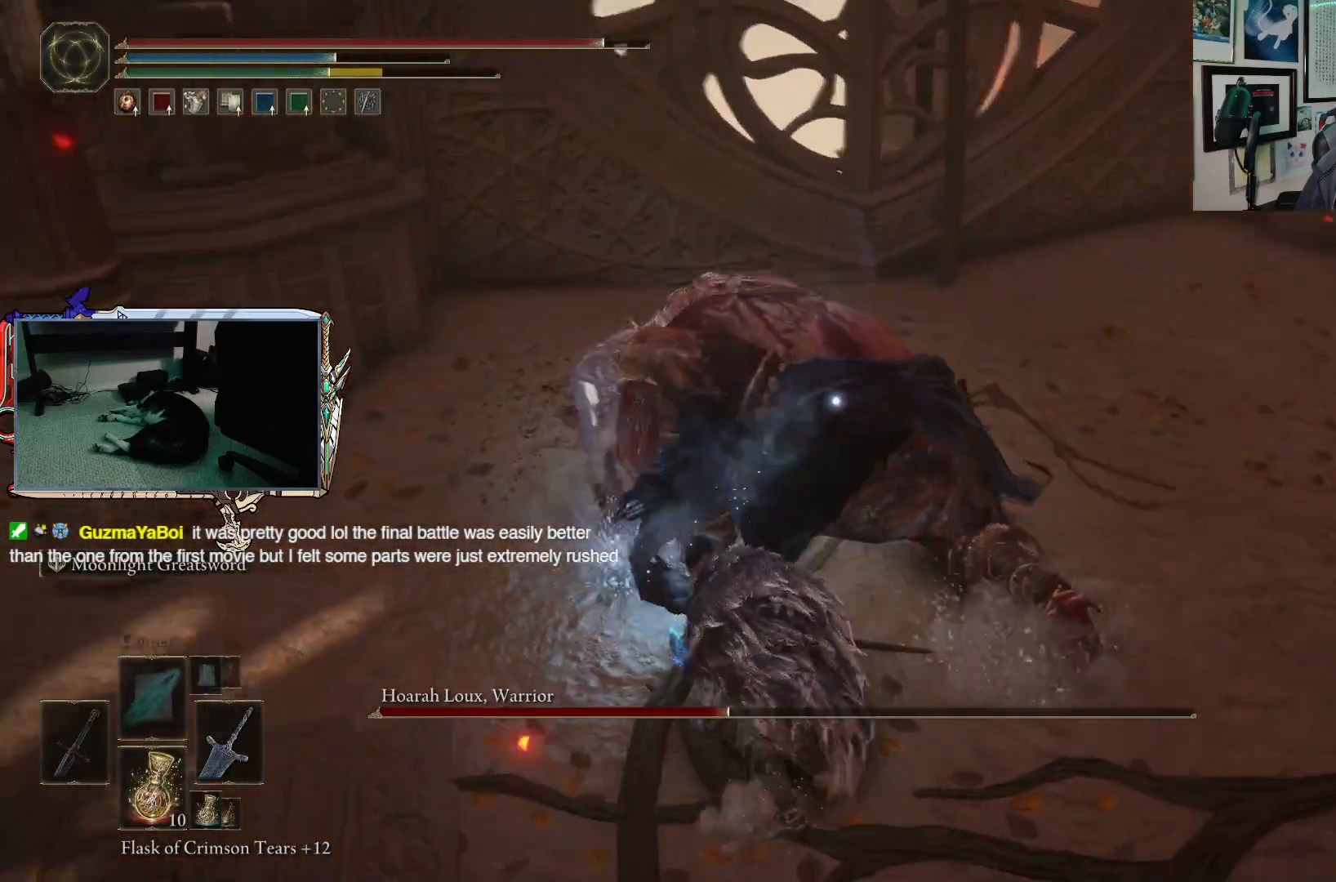
{"buttons": [], "left_stick": "up", "right_stick": "center", "events": [[200, "R1", "down"], [317, "R1", "up"]]}
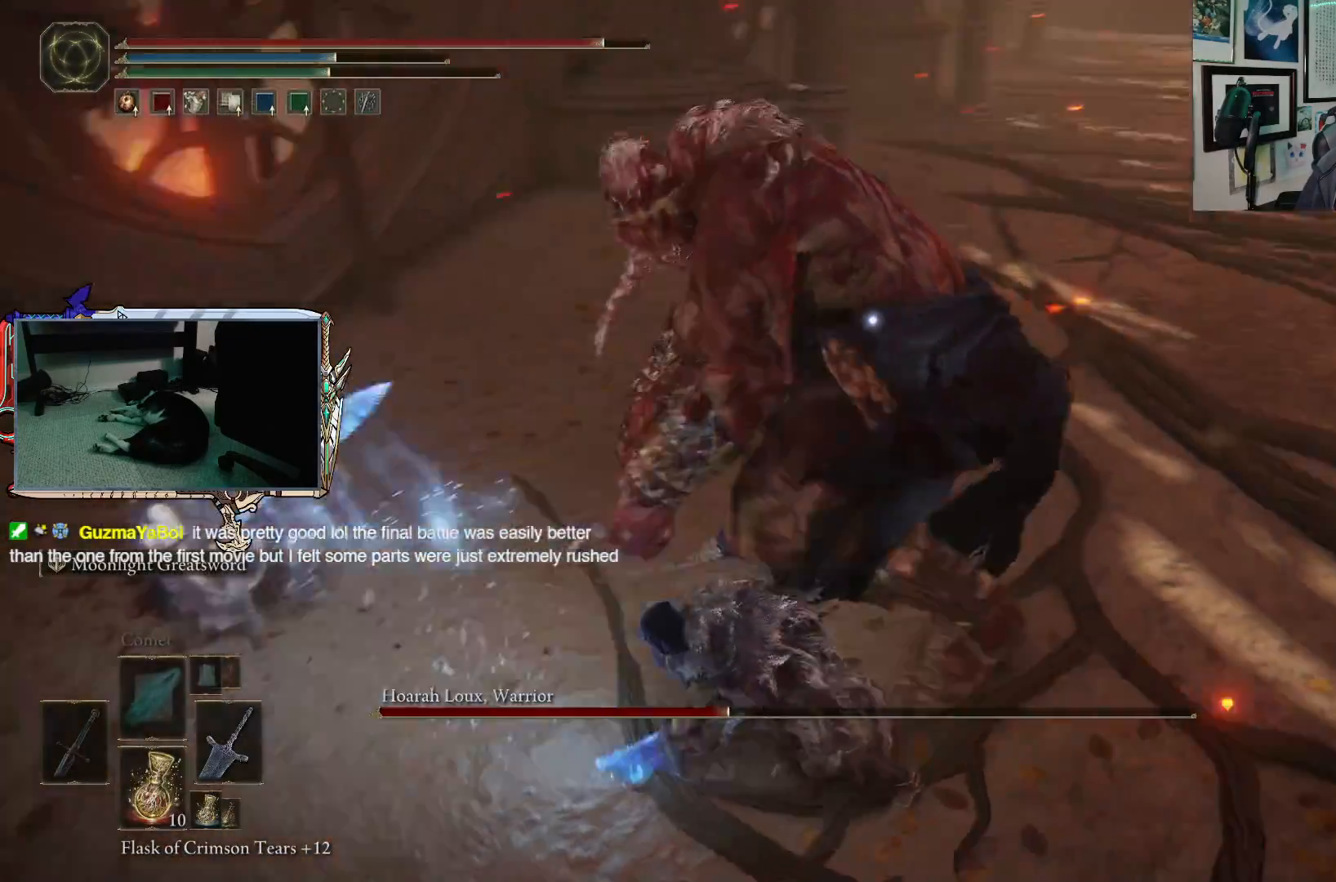
{"buttons": [], "left_stick": "up", "right_stick": "center", "events": []}
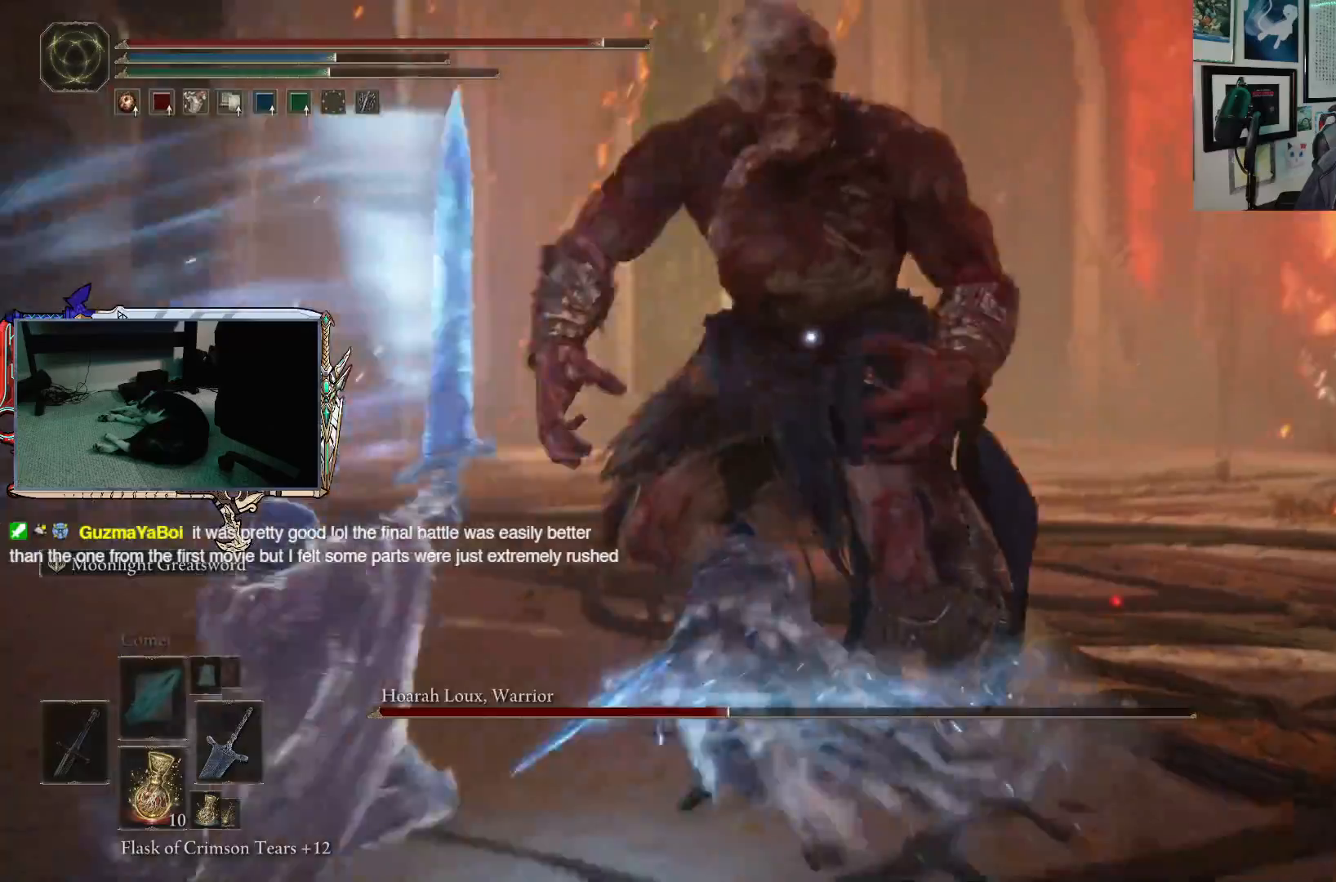
{"buttons": [], "left_stick": "right", "right_stick": "center", "events": [[150, "left_stick", "up-right"], [350, "left_stick", "right"]]}
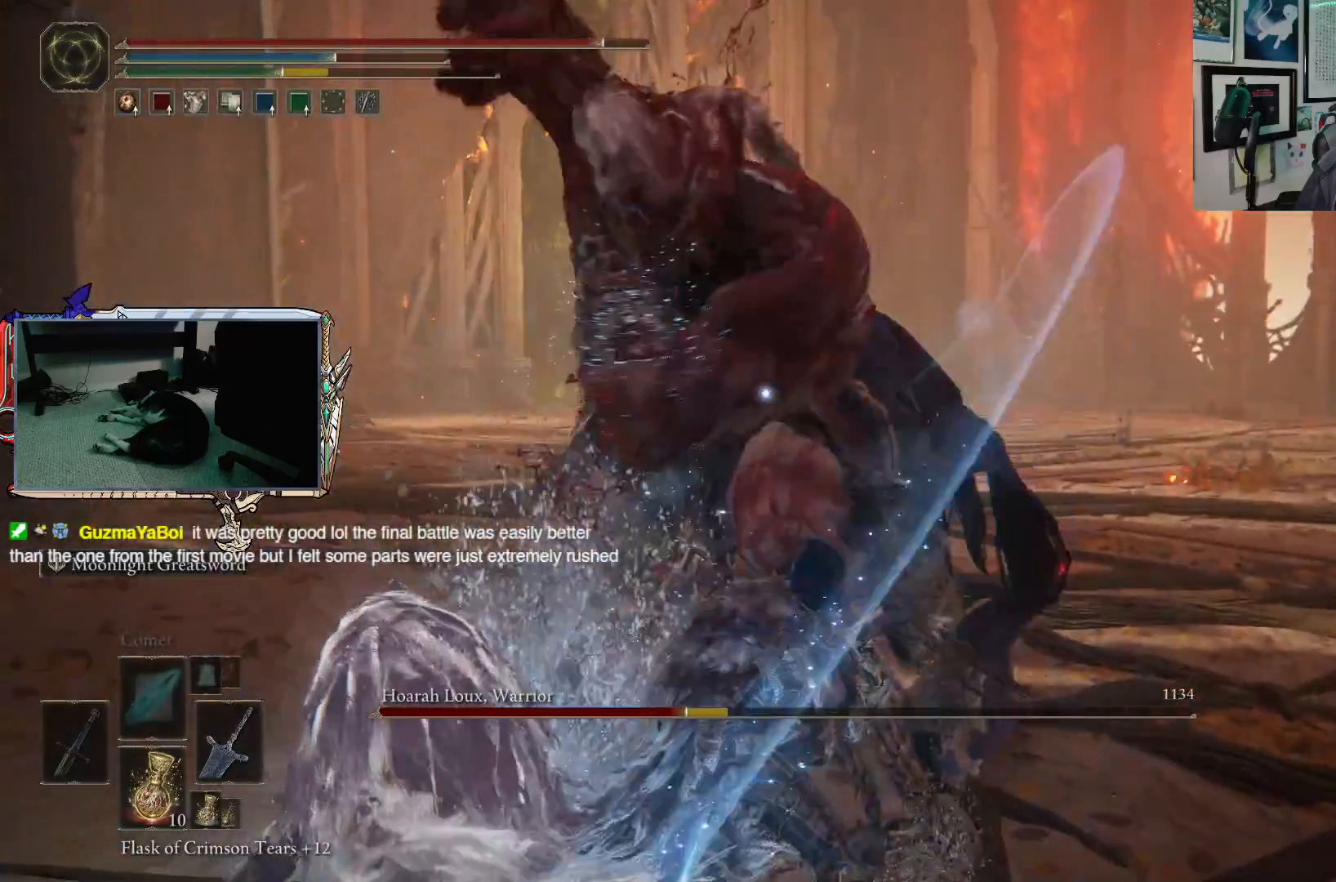
{"buttons": [], "left_stick": "right", "right_stick": "center", "events": [[67, "B", "down"], [183, "B", "up"]]}
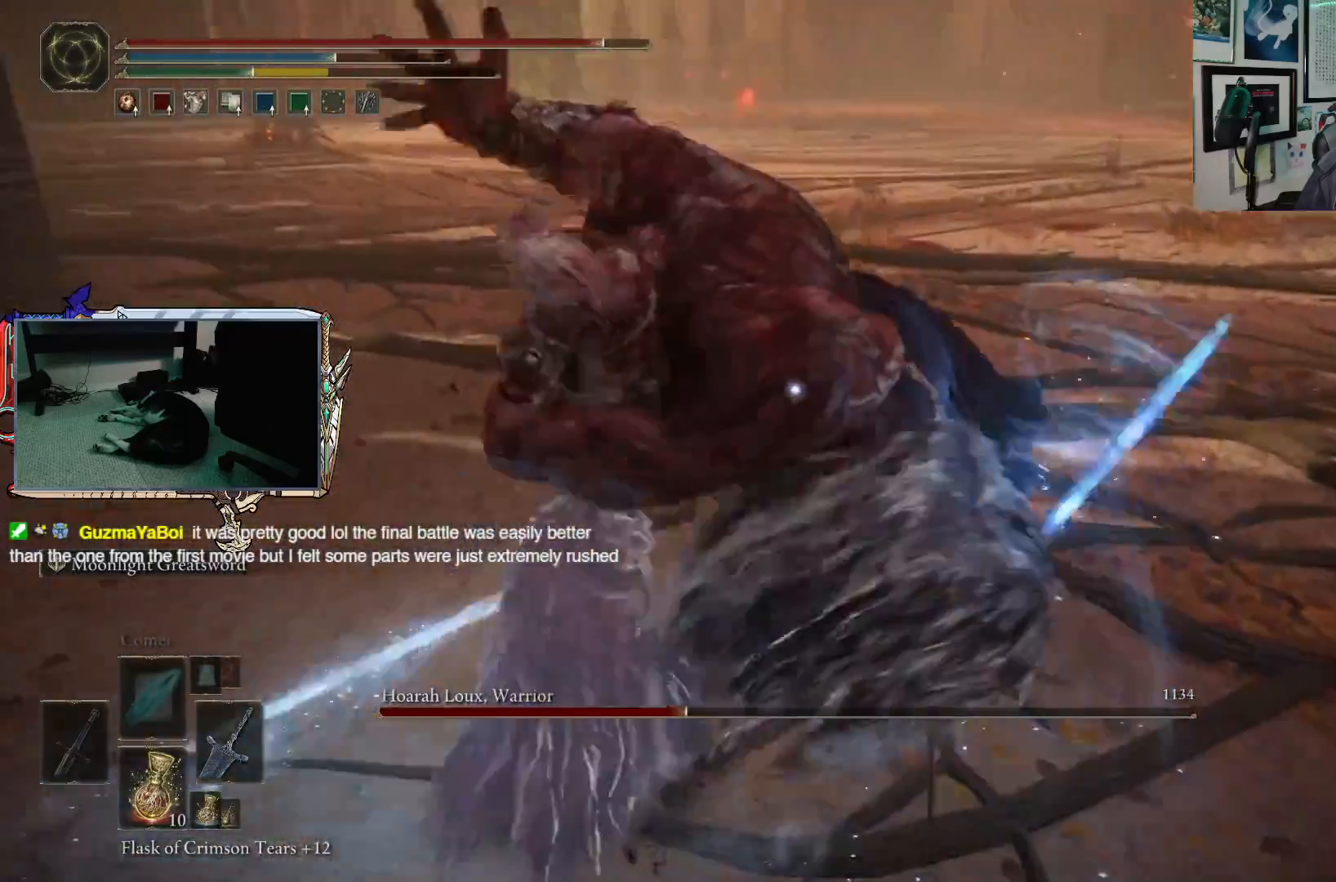
{"buttons": ["B"], "left_stick": "right", "right_stick": "center", "events": [[500, "B", "down"]]}
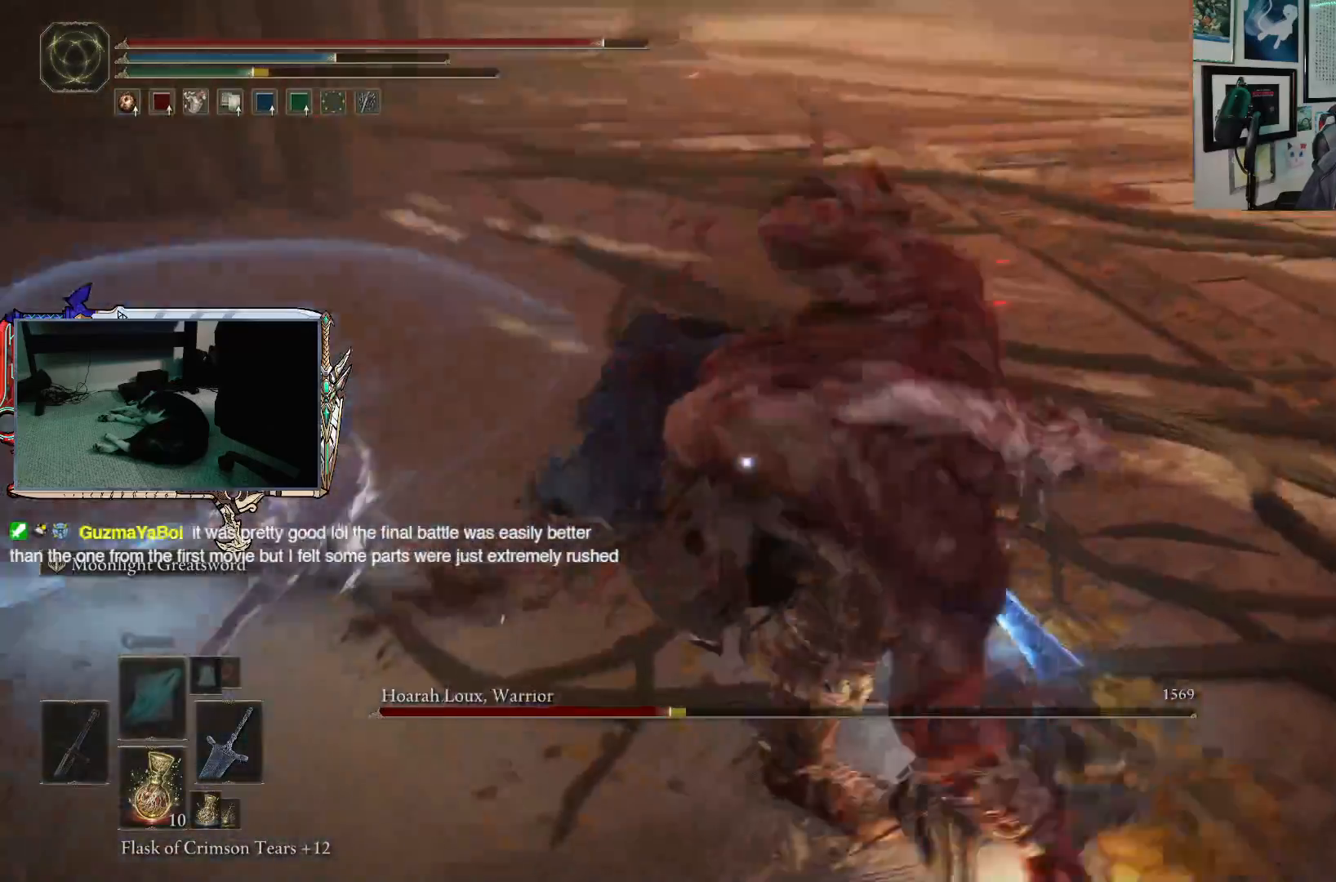
{"buttons": [], "left_stick": "right", "right_stick": "center", "events": [[83, "B", "up"]]}
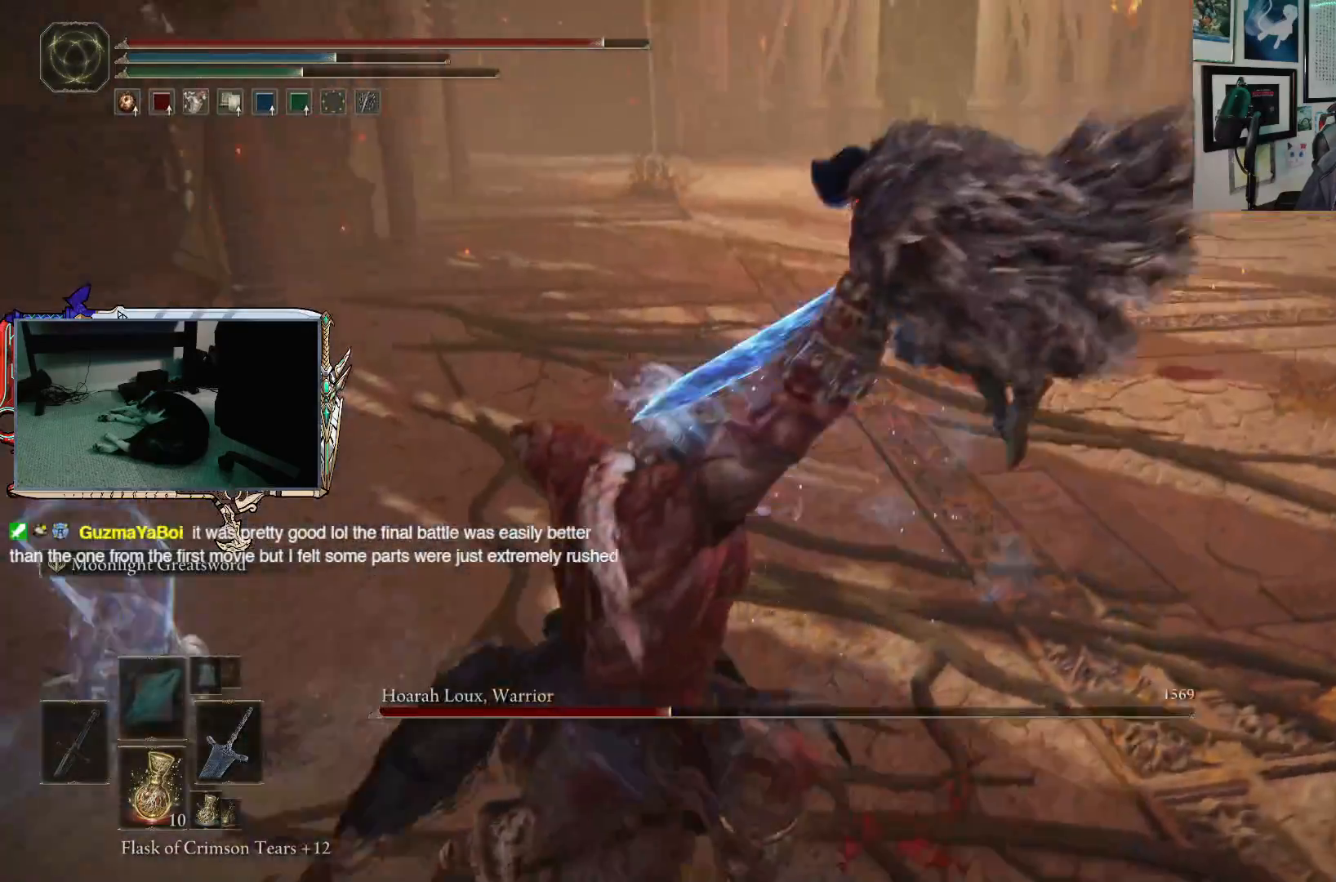
{"buttons": [], "left_stick": "center", "right_stick": "center", "events": [[400, "left_stick", "center"]]}
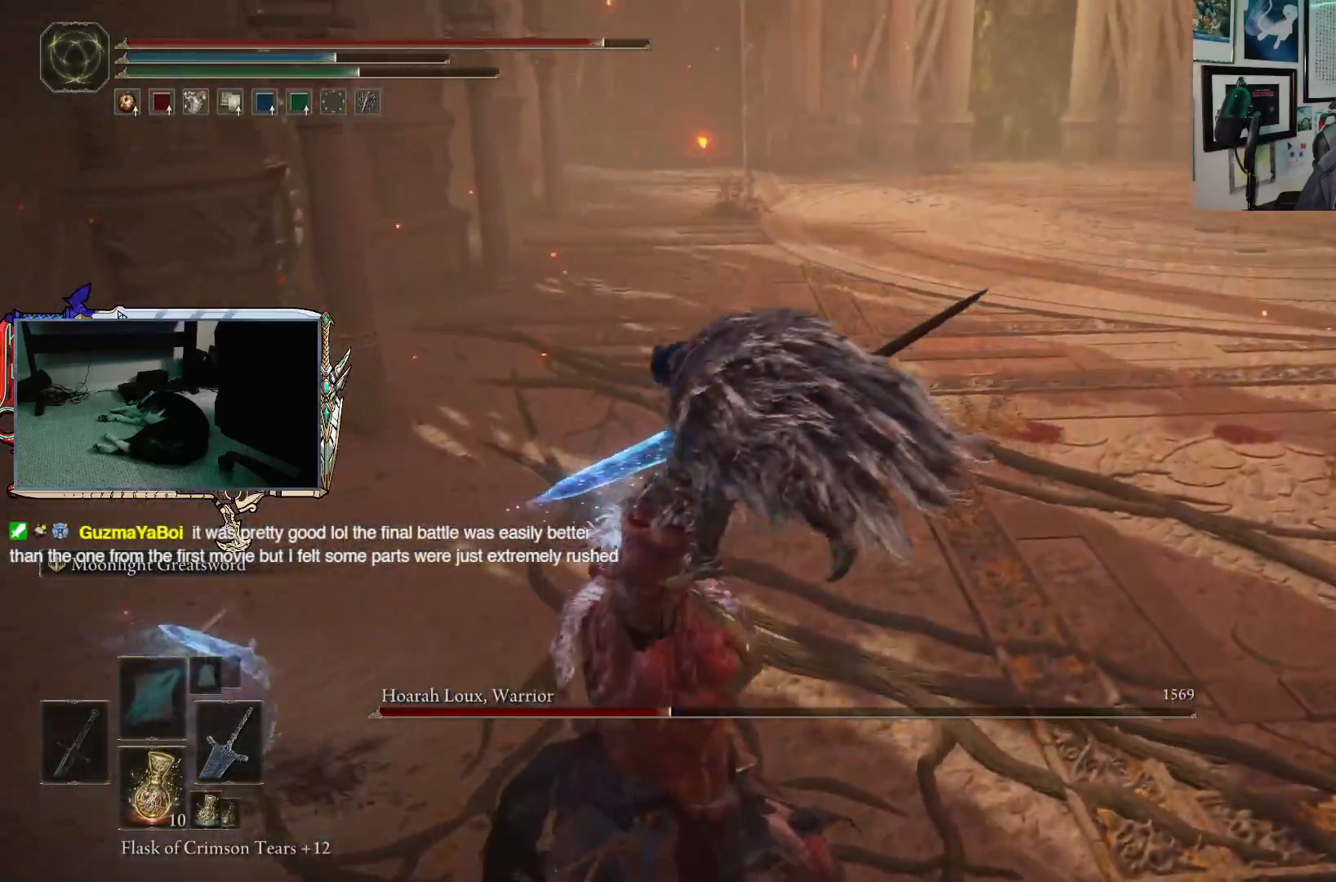
{"buttons": [], "left_stick": "right", "right_stick": "center", "events": [[83, "left_stick", "right"]]}
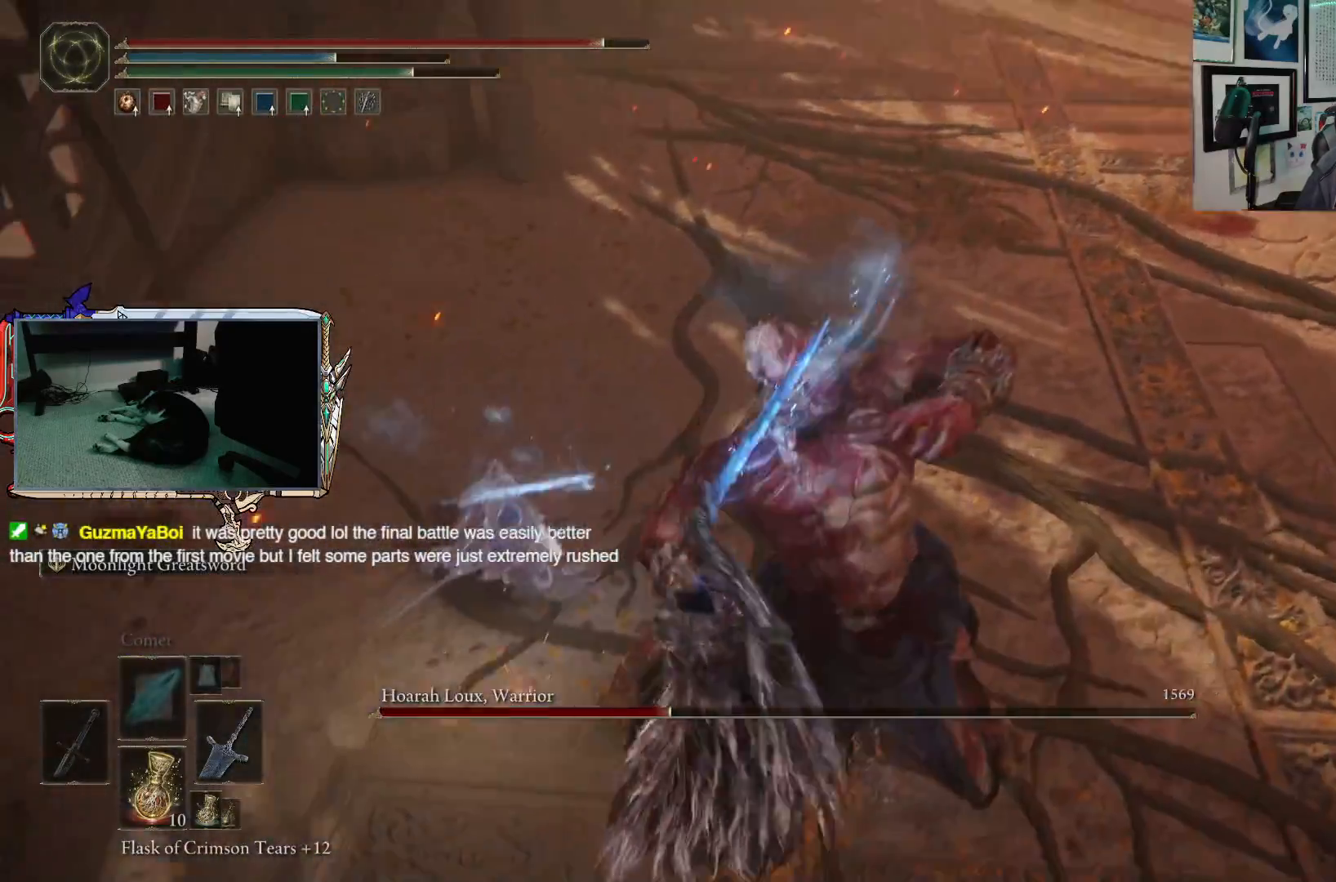
{"buttons": [], "left_stick": "right", "right_stick": "center", "events": []}
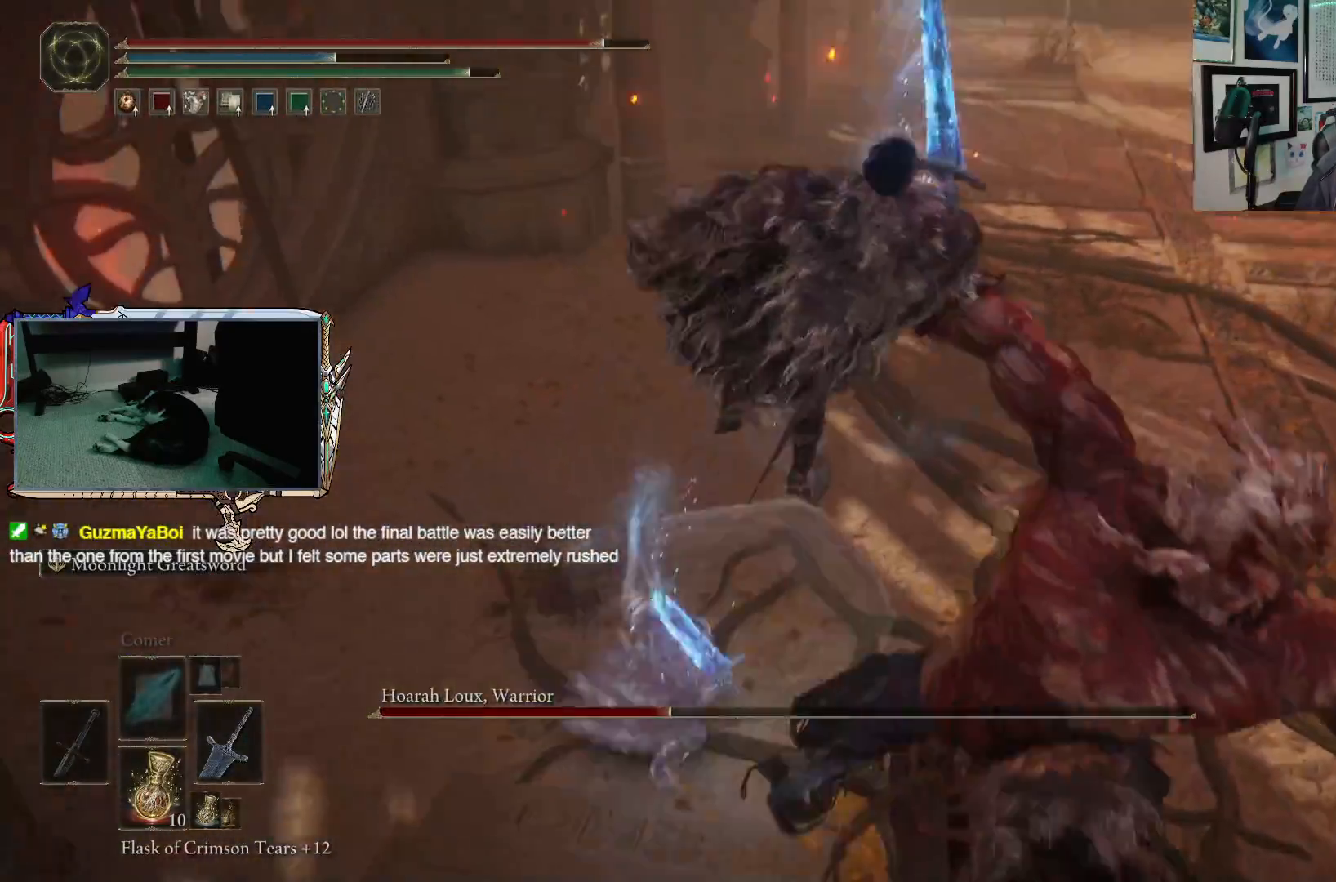
{"buttons": [], "left_stick": "up-right", "right_stick": "center", "events": [[200, "left_stick", "up-right"]]}
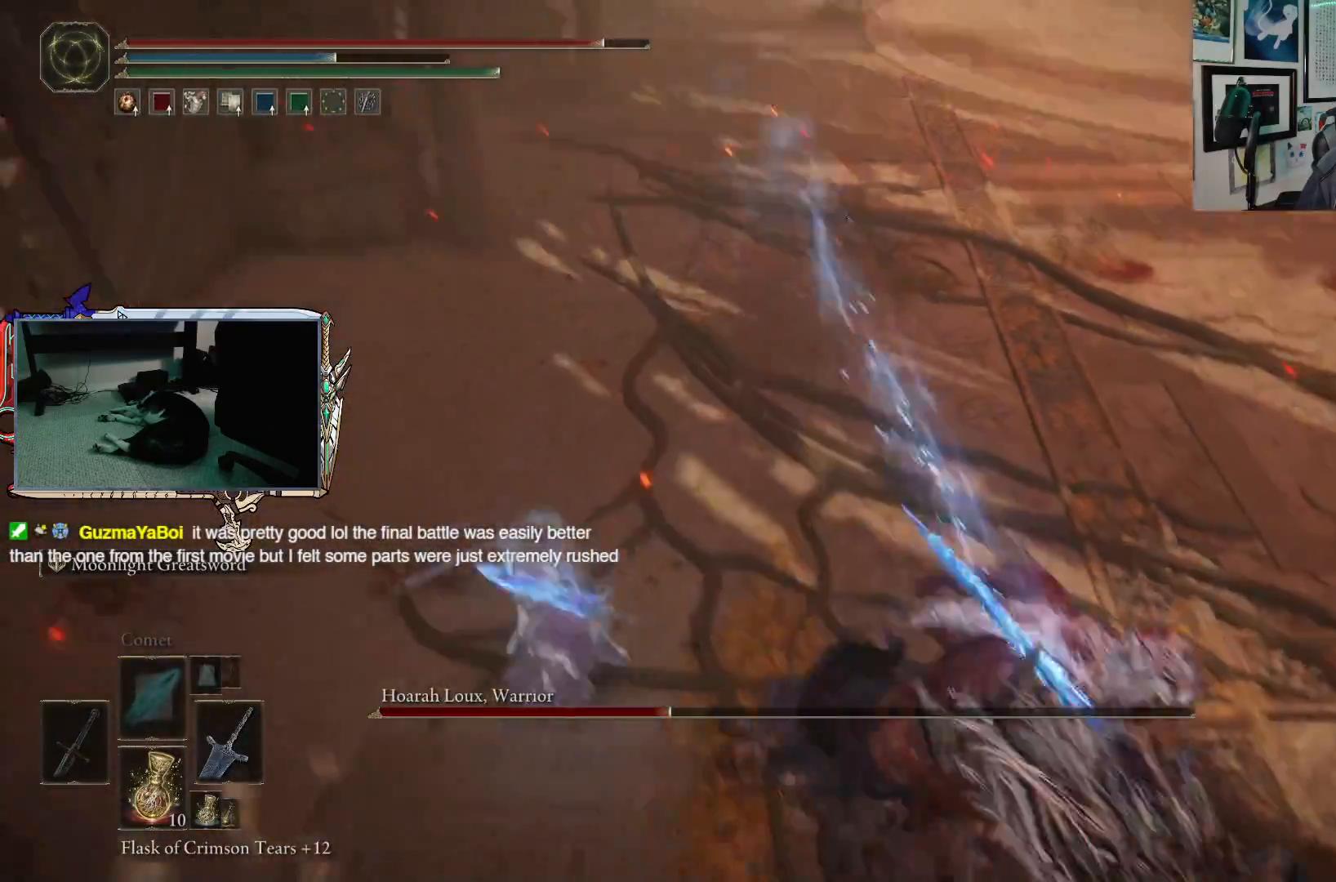
{"buttons": [], "left_stick": "up-right", "right_stick": "center", "events": []}
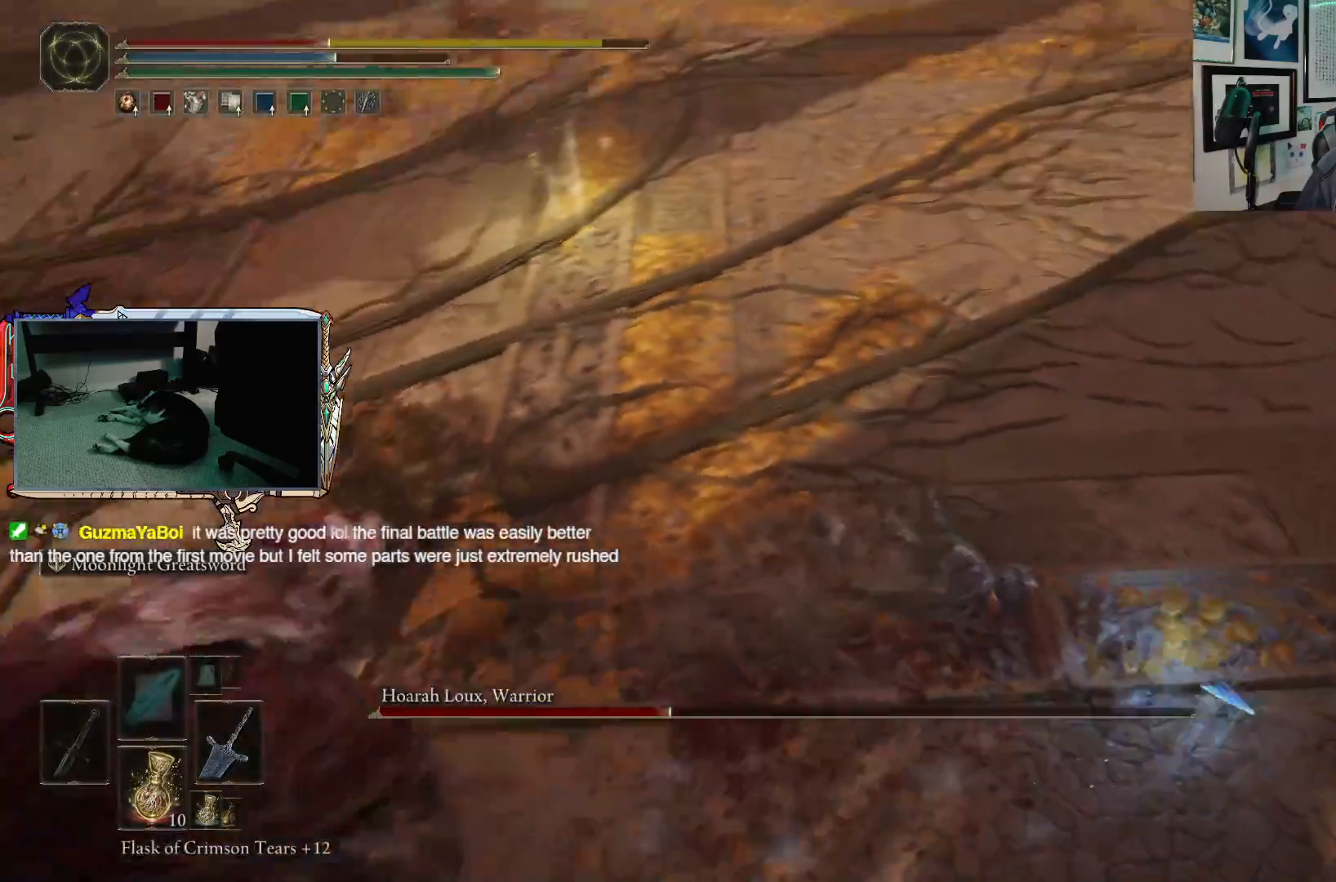
{"buttons": [], "left_stick": "up", "right_stick": "left", "events": [[100, "left_stick", "up"], [183, "right_stick", "left"]]}
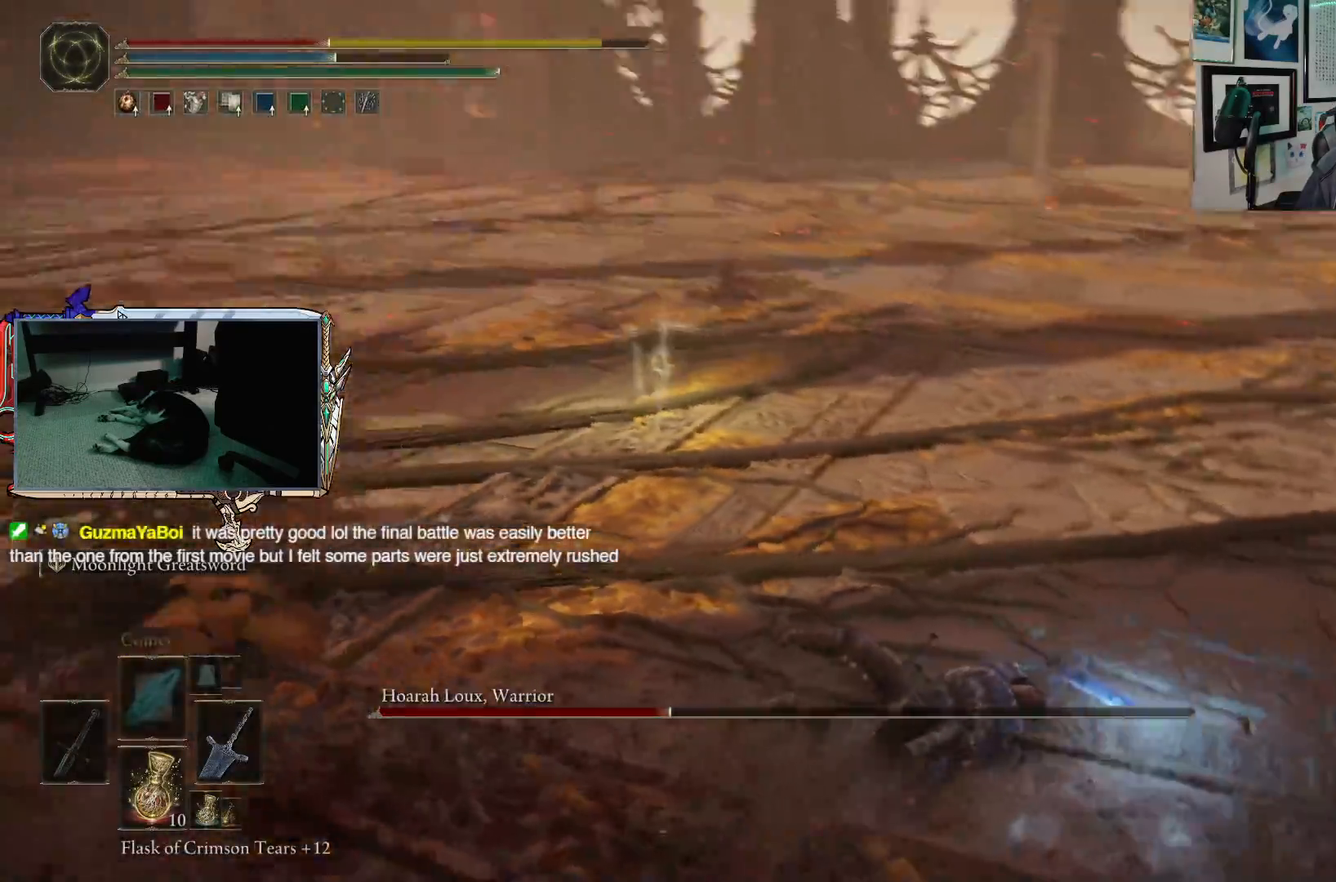
{"buttons": [], "left_stick": "down", "right_stick": "left", "events": [[117, "left_stick", "up-right"], [217, "left_stick", "right"], [317, "left_stick", "down-right"], [483, "left_stick", "down"]]}
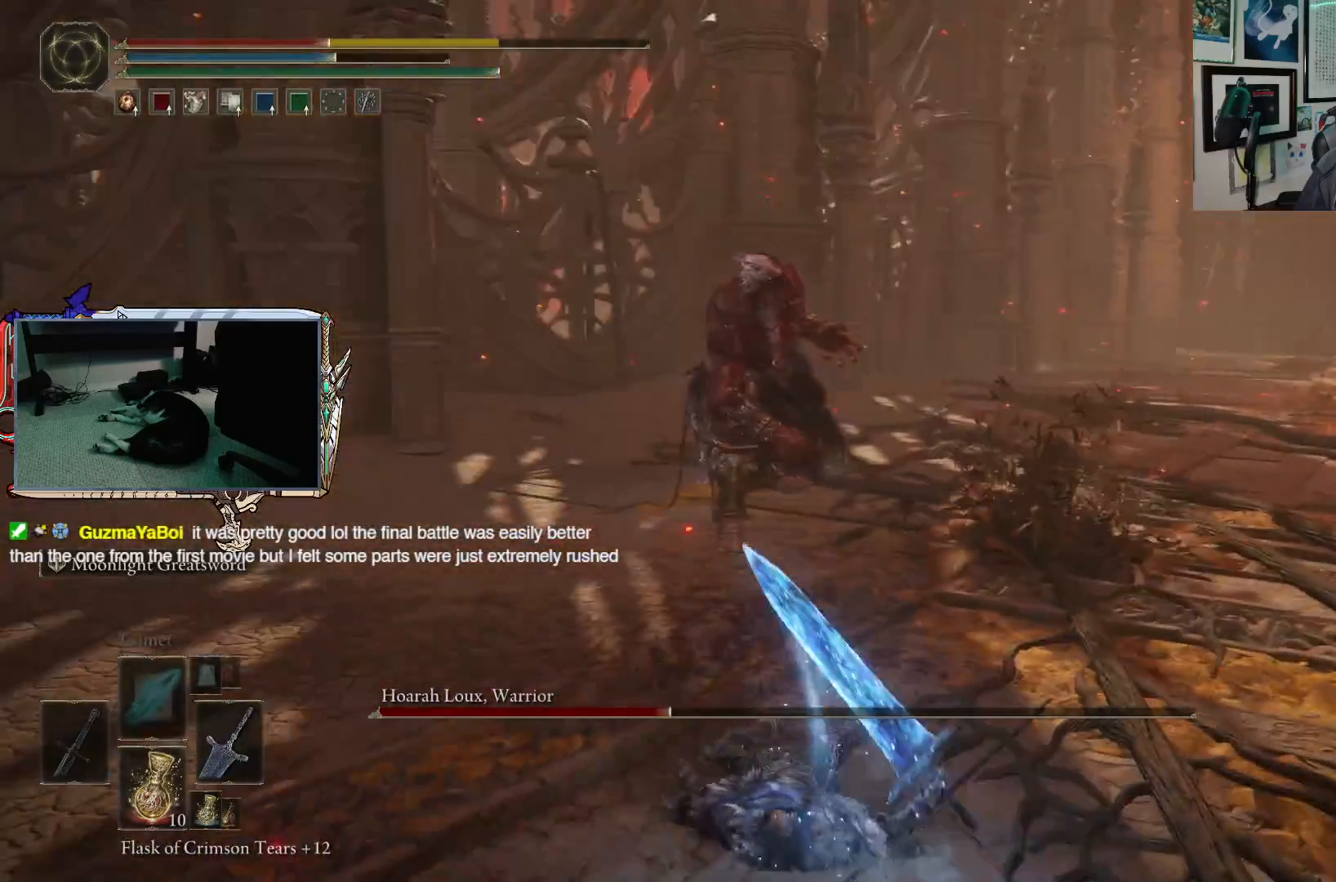
{"buttons": [], "left_stick": "down", "right_stick": "center", "events": [[17, "right_stick", "center"], [83, "R3", "down"], [83, "right_stick", "up"], [183, "R3", "up"], [217, "right_stick", "center"]]}